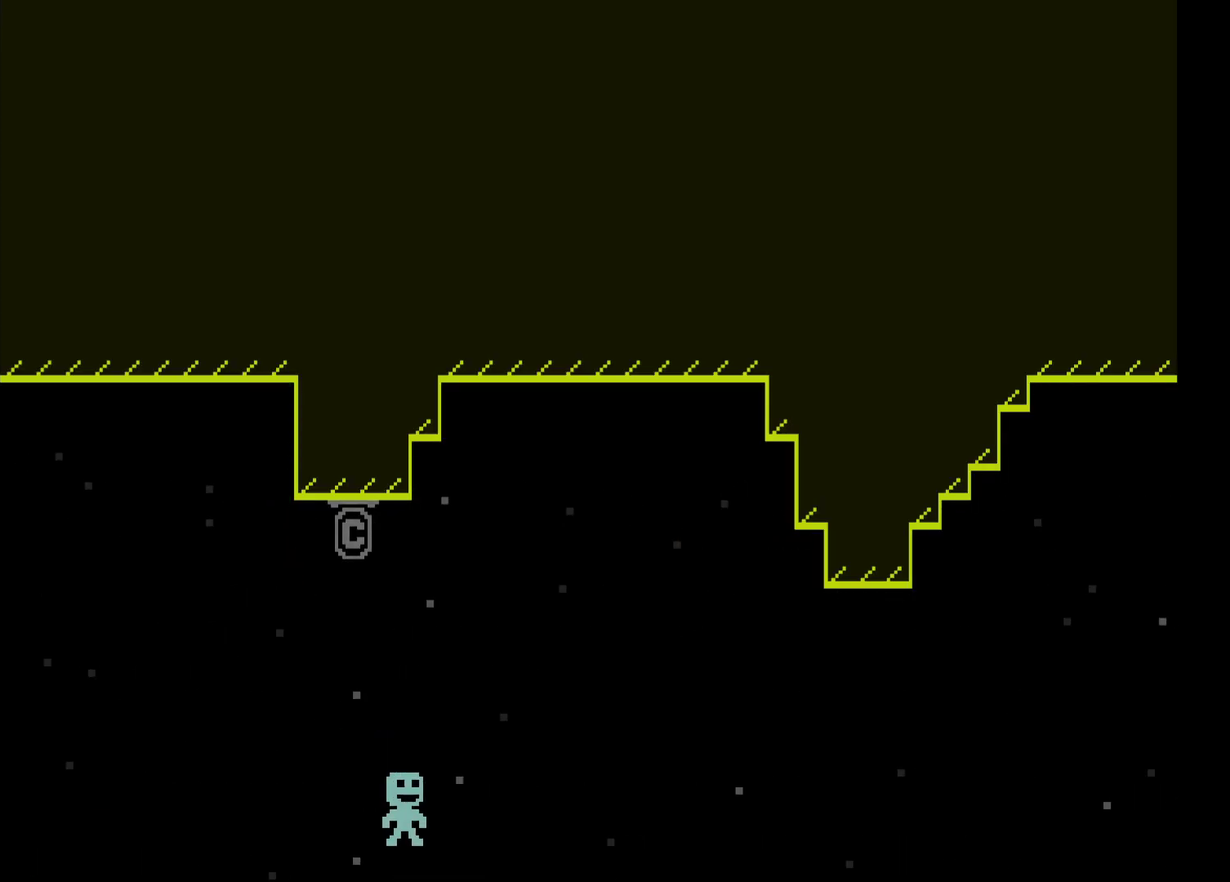
Gameplay with a controller (Xbox layout); each line is a JSON object with the inputs held at the frame after it. "events" lists button and stick changes between this image and that frame as [ms after this image, input, new state], when the widget could be followed in between. Not read: L1 L2 L3 R1 R2 R3.
{"buttons": [], "left_stick": "right", "events": [[100, "A", "down"], [183, "A", "up"], [250, "A", "down"], [333, "A", "up"], [417, "A", "down"], [500, "A", "up"]]}
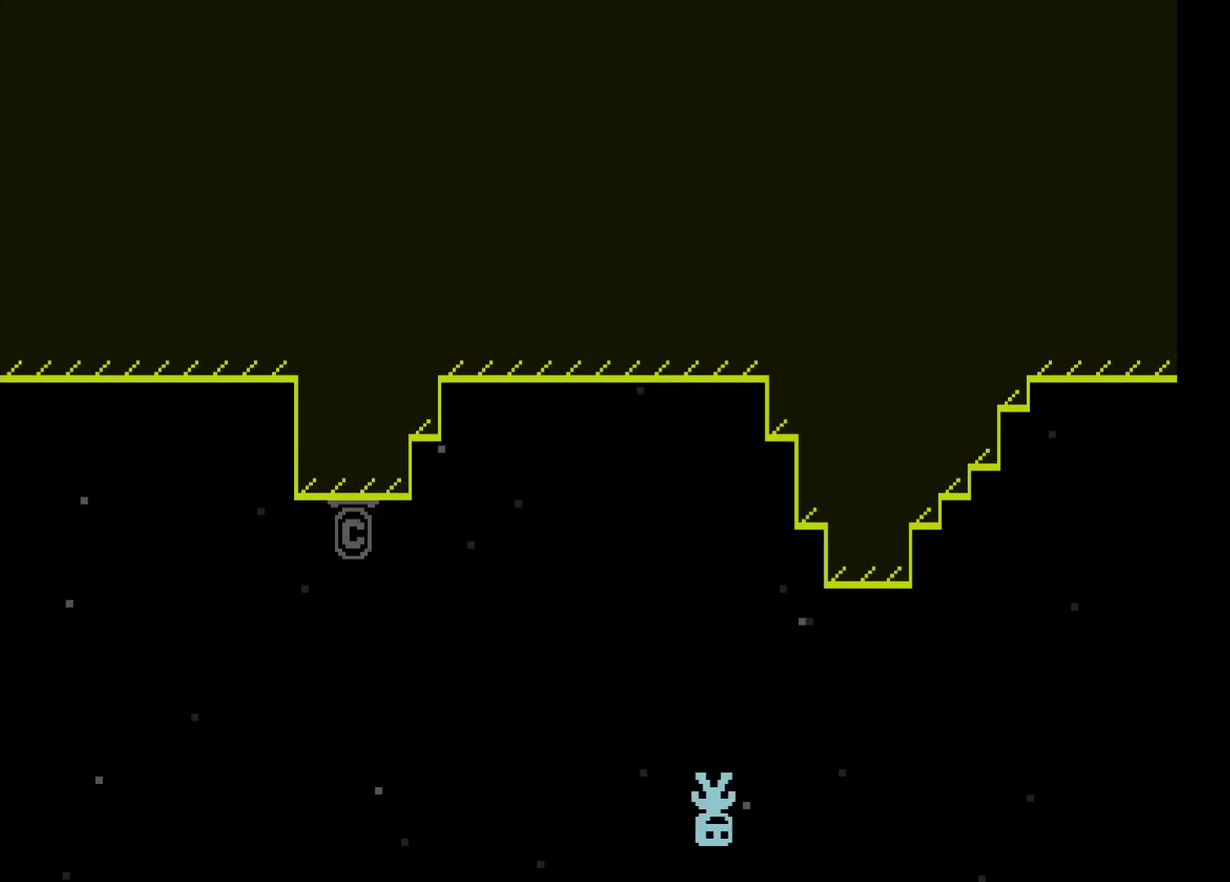
{"buttons": [], "left_stick": "right", "events": [[67, "A", "down"], [133, "A", "up"], [233, "A", "down"], [283, "A", "up"]]}
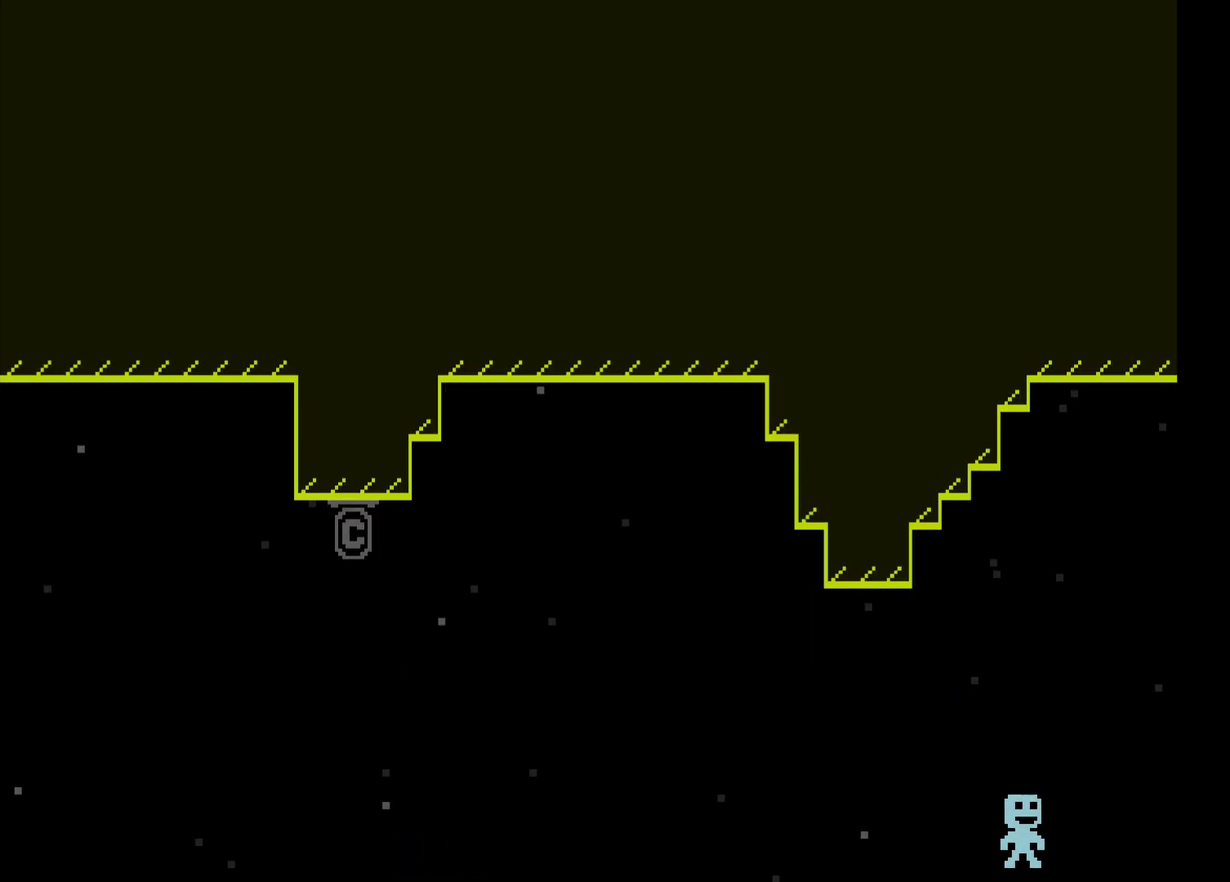
{"buttons": [], "left_stick": "right", "events": []}
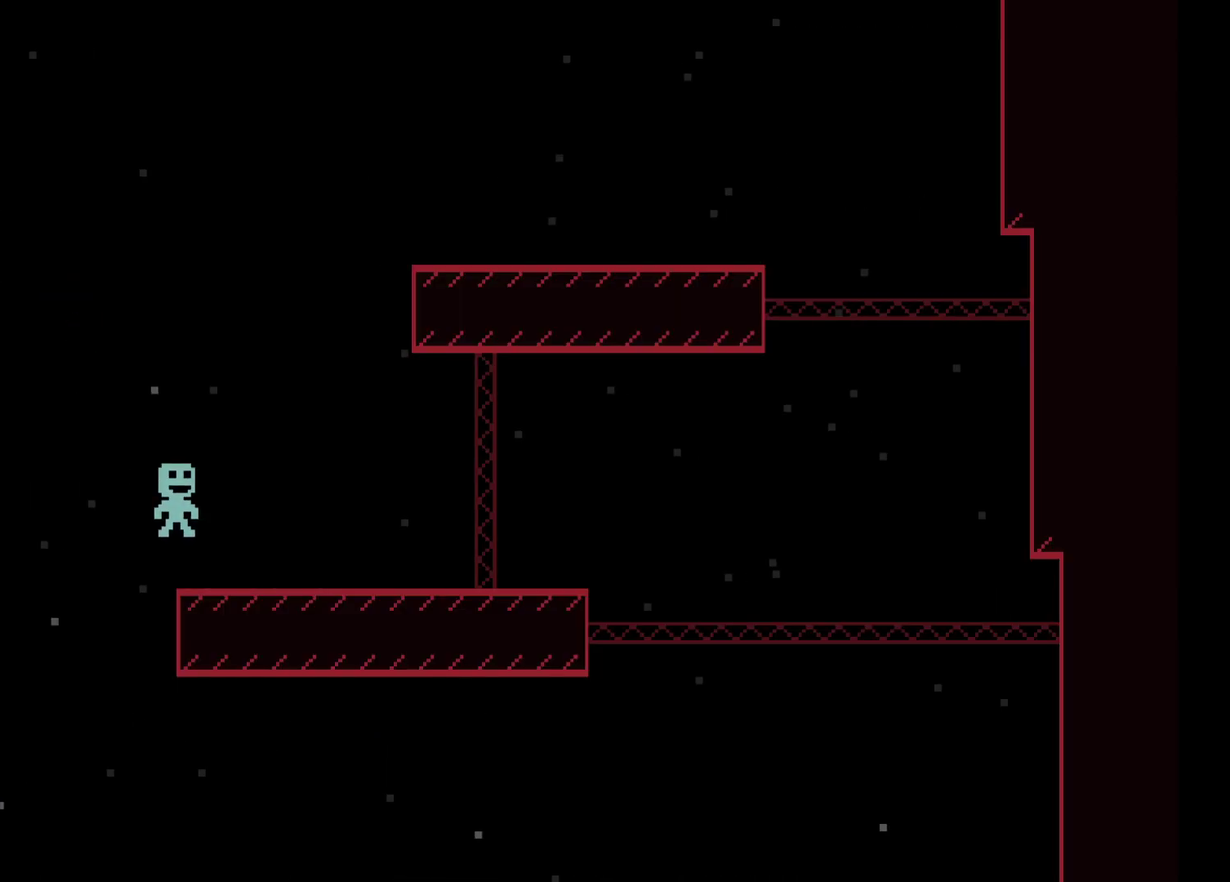
{"buttons": [], "left_stick": "right", "events": []}
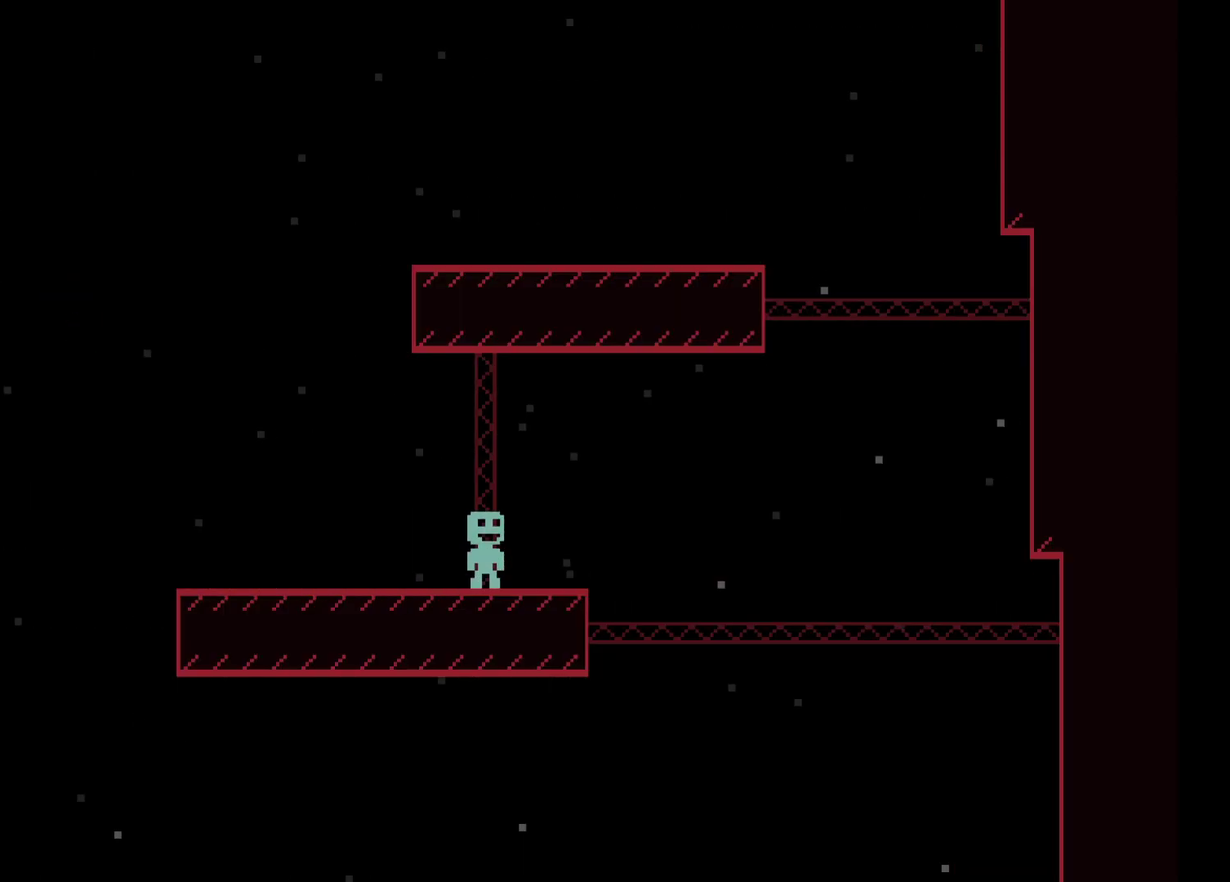
{"buttons": [], "left_stick": "center", "events": [[183, "left_stick", "center"]]}
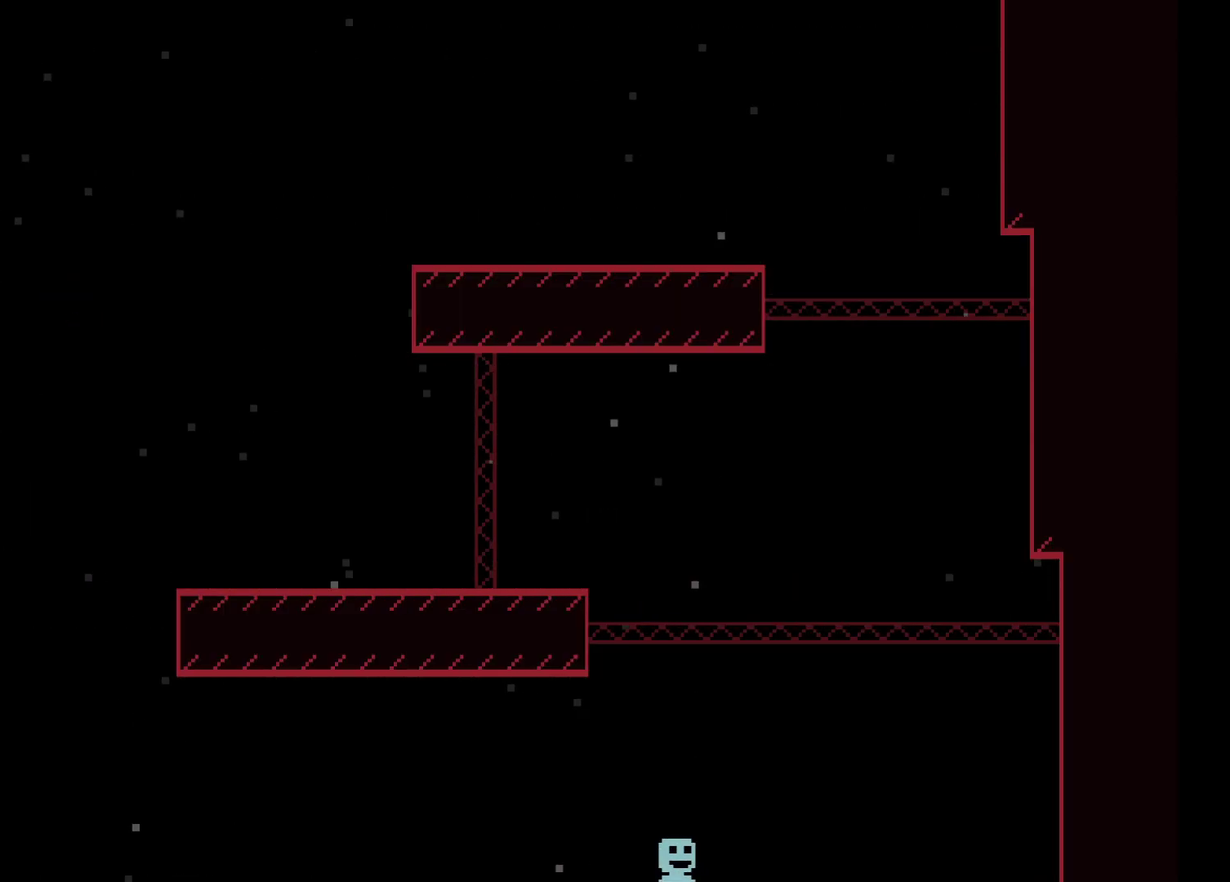
{"buttons": [], "left_stick": "right", "events": [[33, "left_stick", "left"], [217, "left_stick", "right"]]}
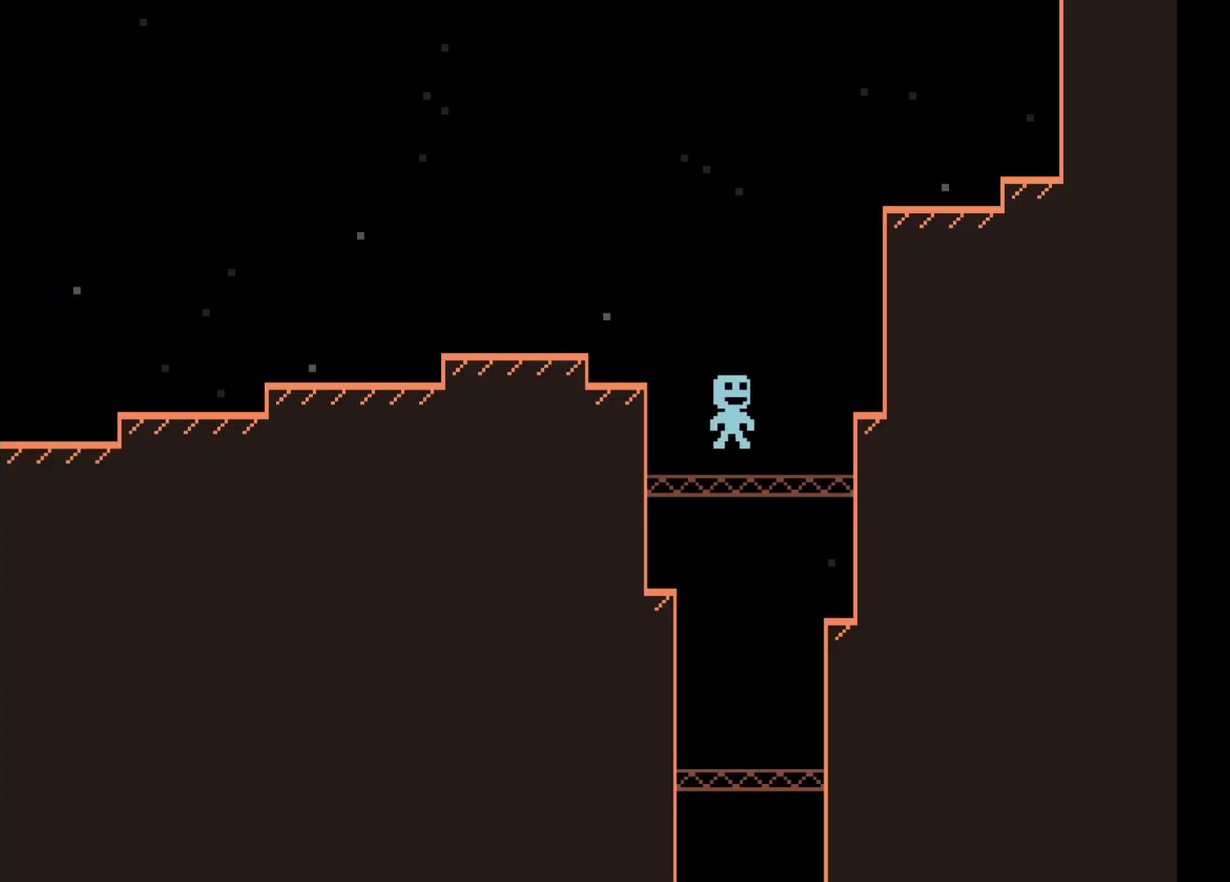
{"buttons": [], "left_stick": "right", "events": [[133, "left_stick", "left"], [500, "left_stick", "right"]]}
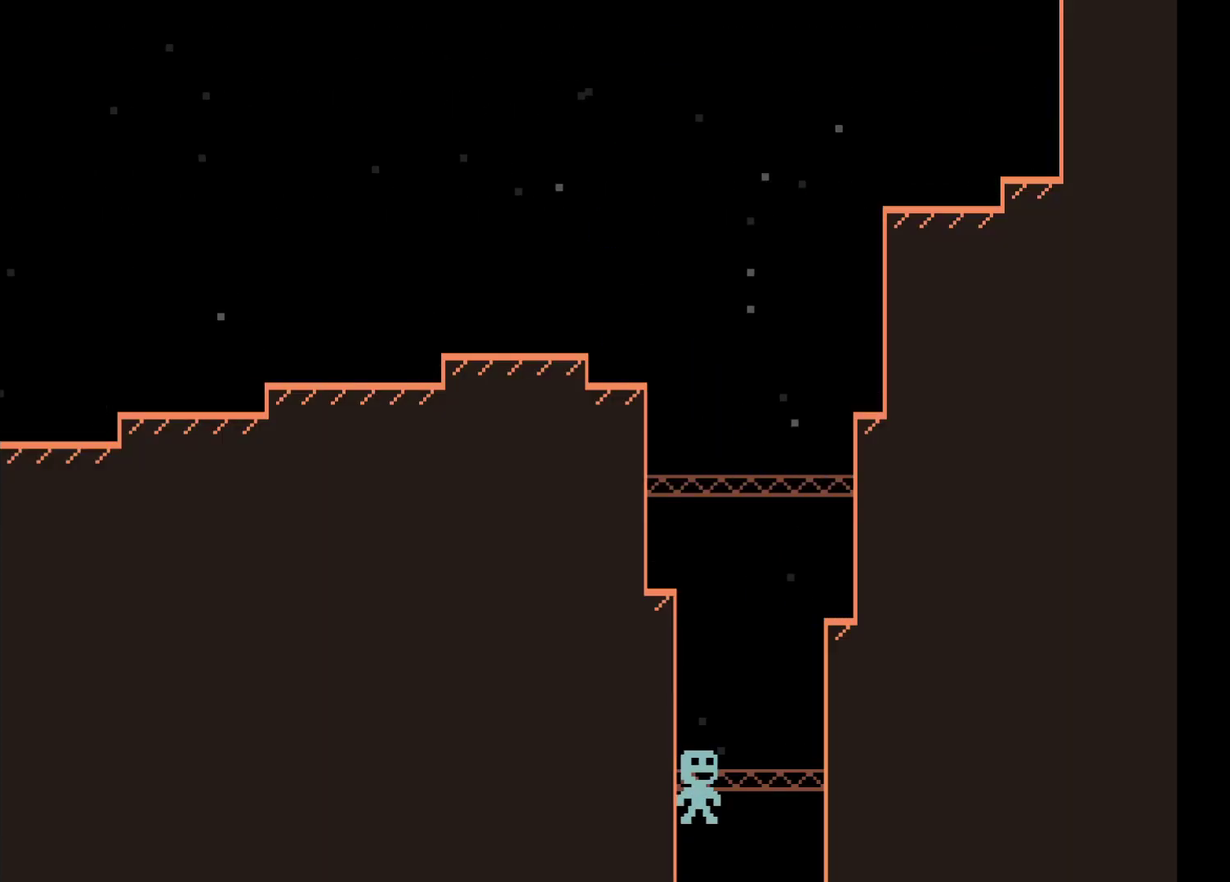
{"buttons": [], "left_stick": "right", "events": []}
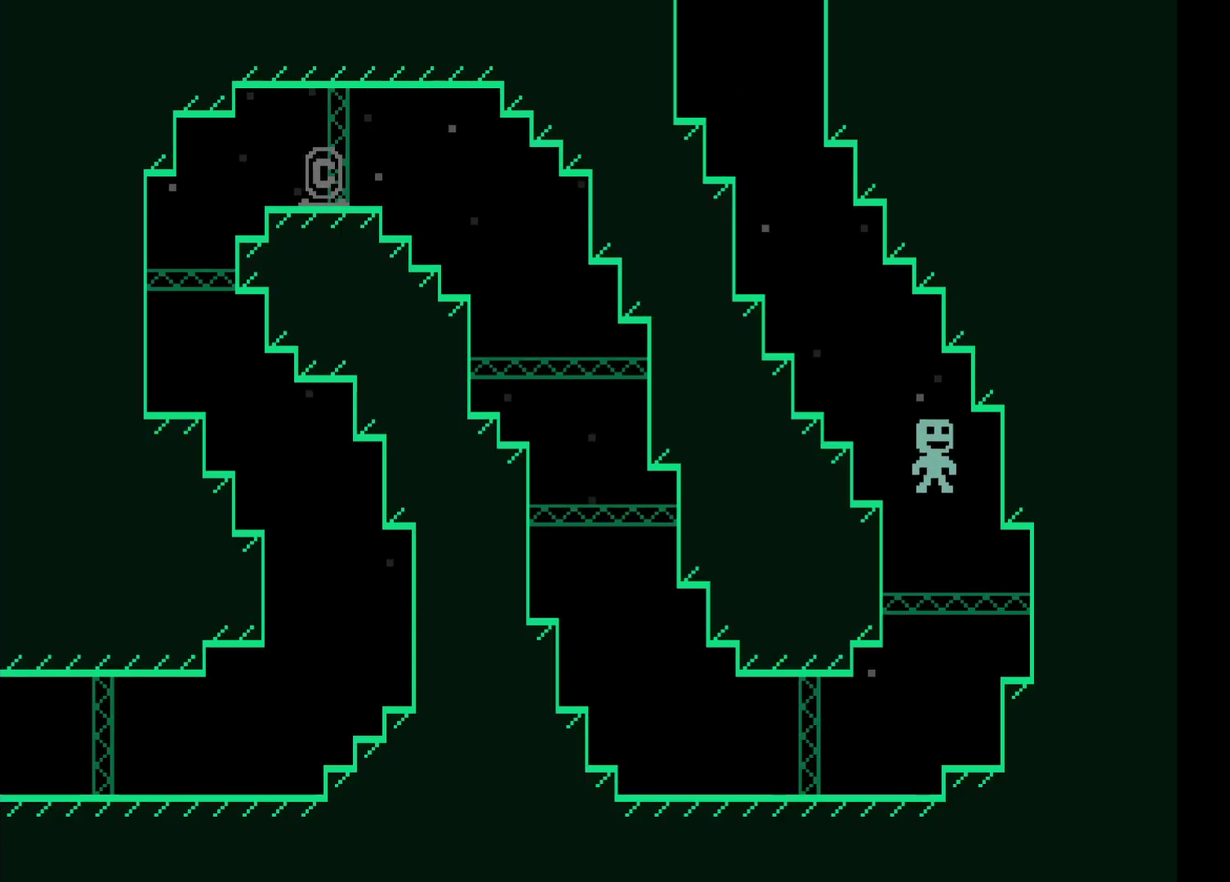
{"buttons": [], "left_stick": "left", "events": [[150, "left_stick", "left"]]}
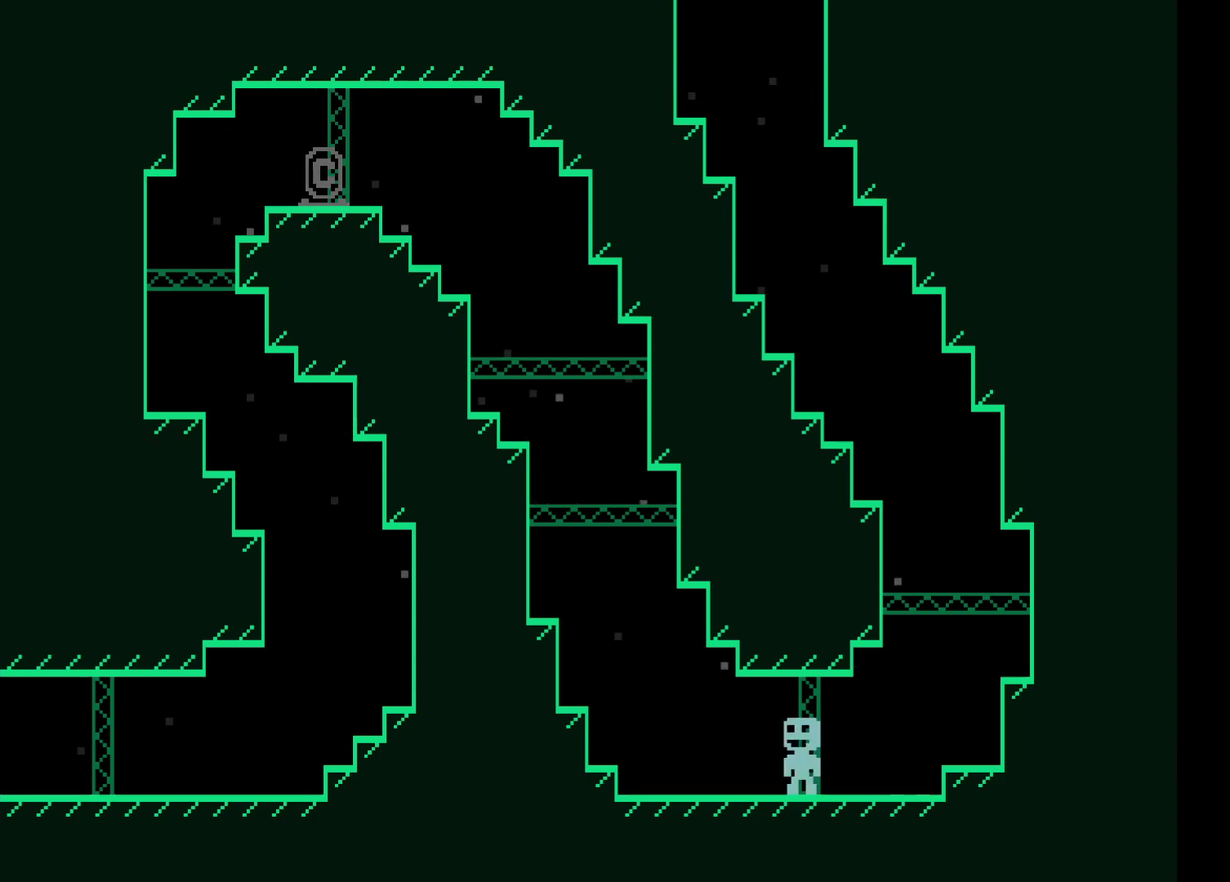
{"buttons": [], "left_stick": "left", "events": [[50, "A", "down"], [150, "A", "up"]]}
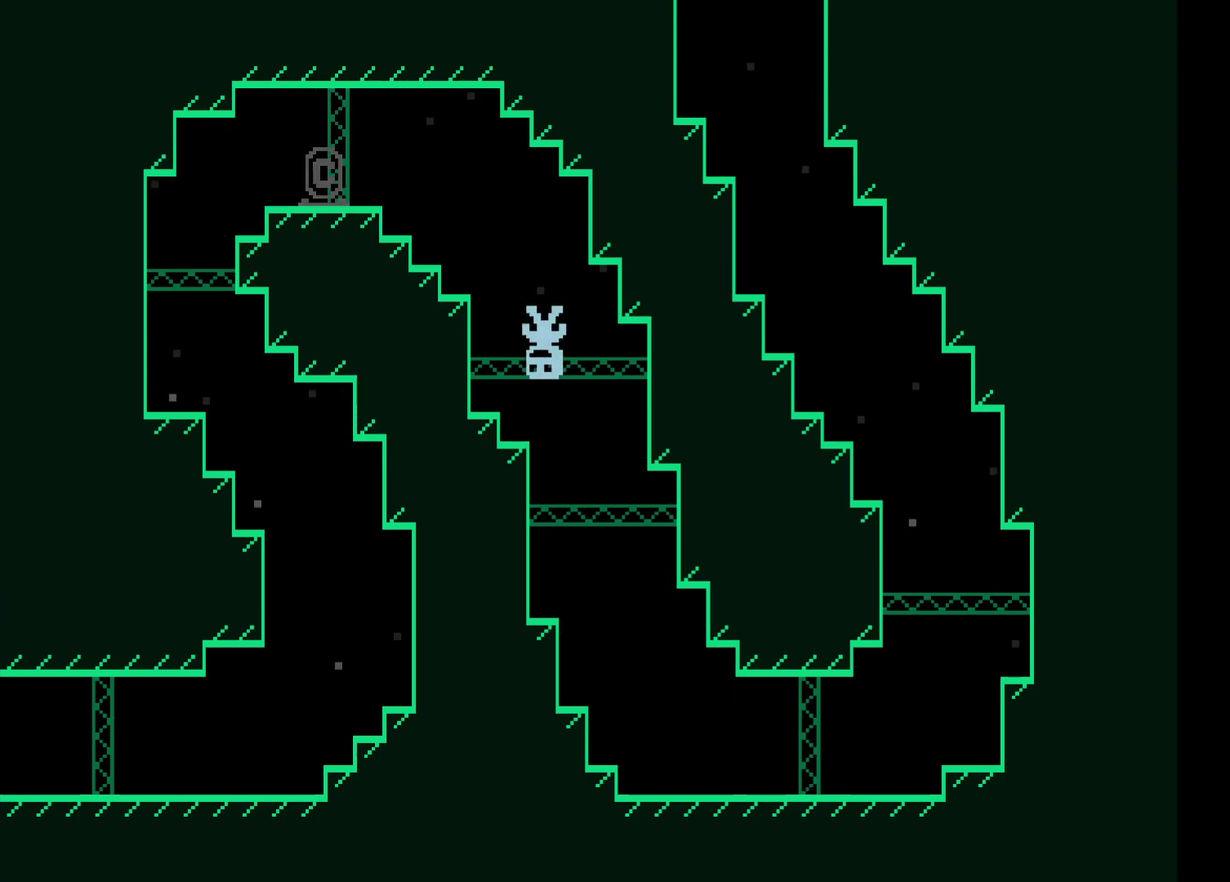
{"buttons": [], "left_stick": "left", "events": [[317, "A", "down"], [433, "A", "up"]]}
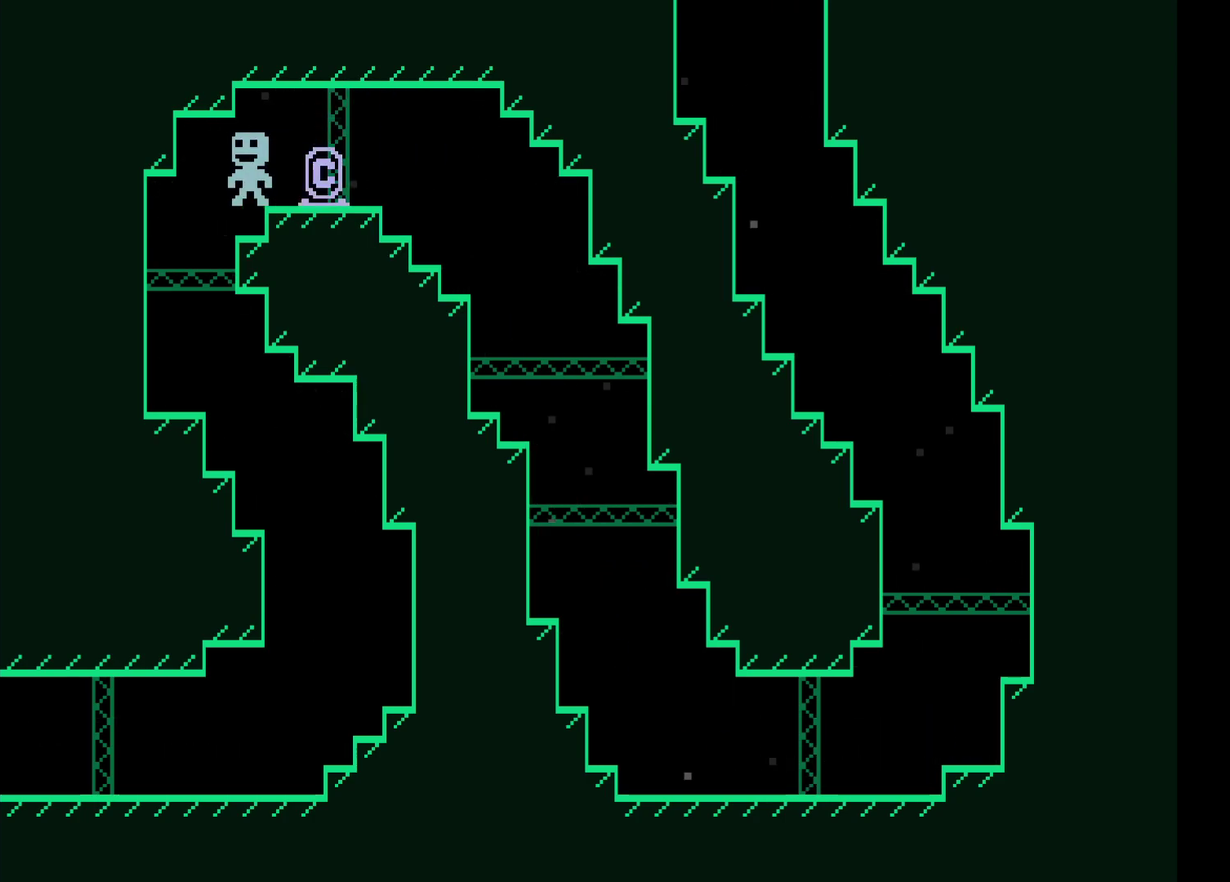
{"buttons": [], "left_stick": "down-right"}
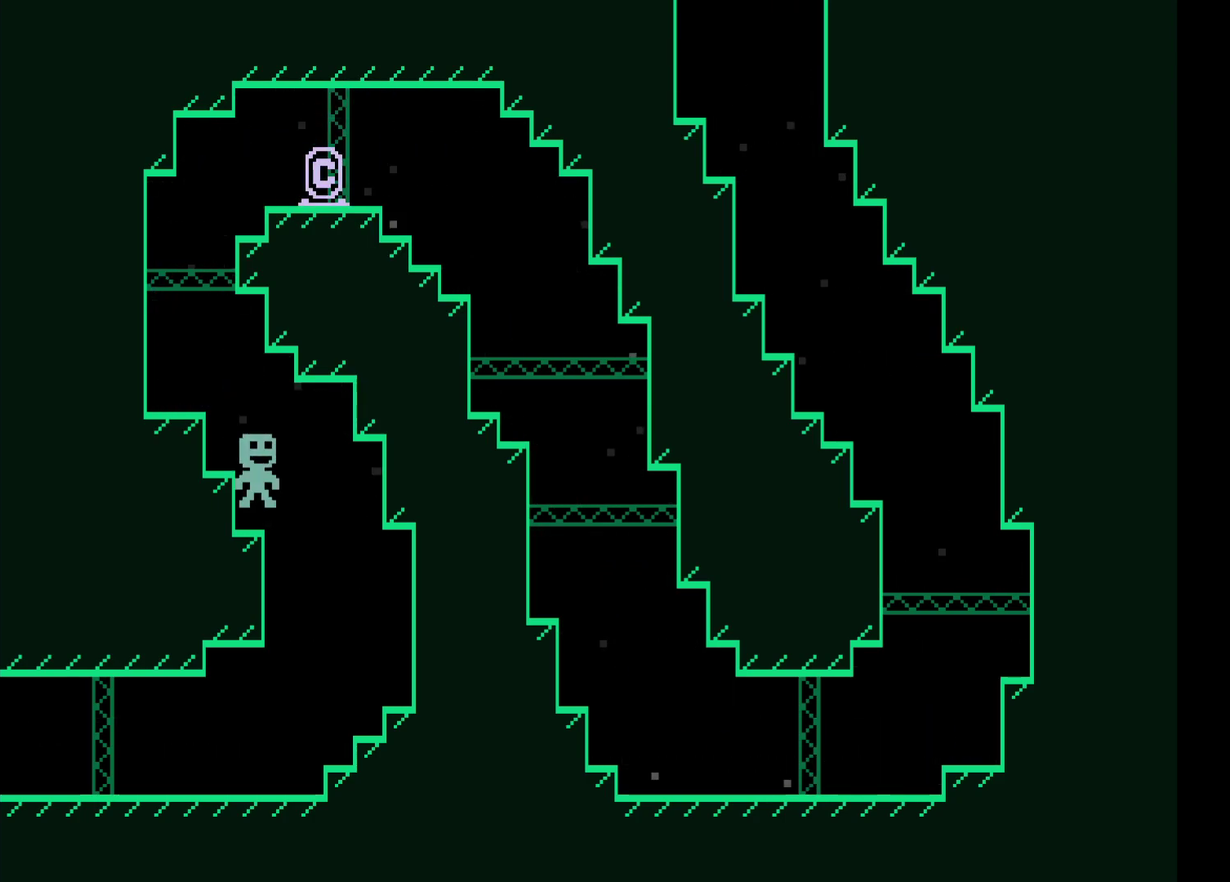
{"buttons": [], "left_stick": "left"}
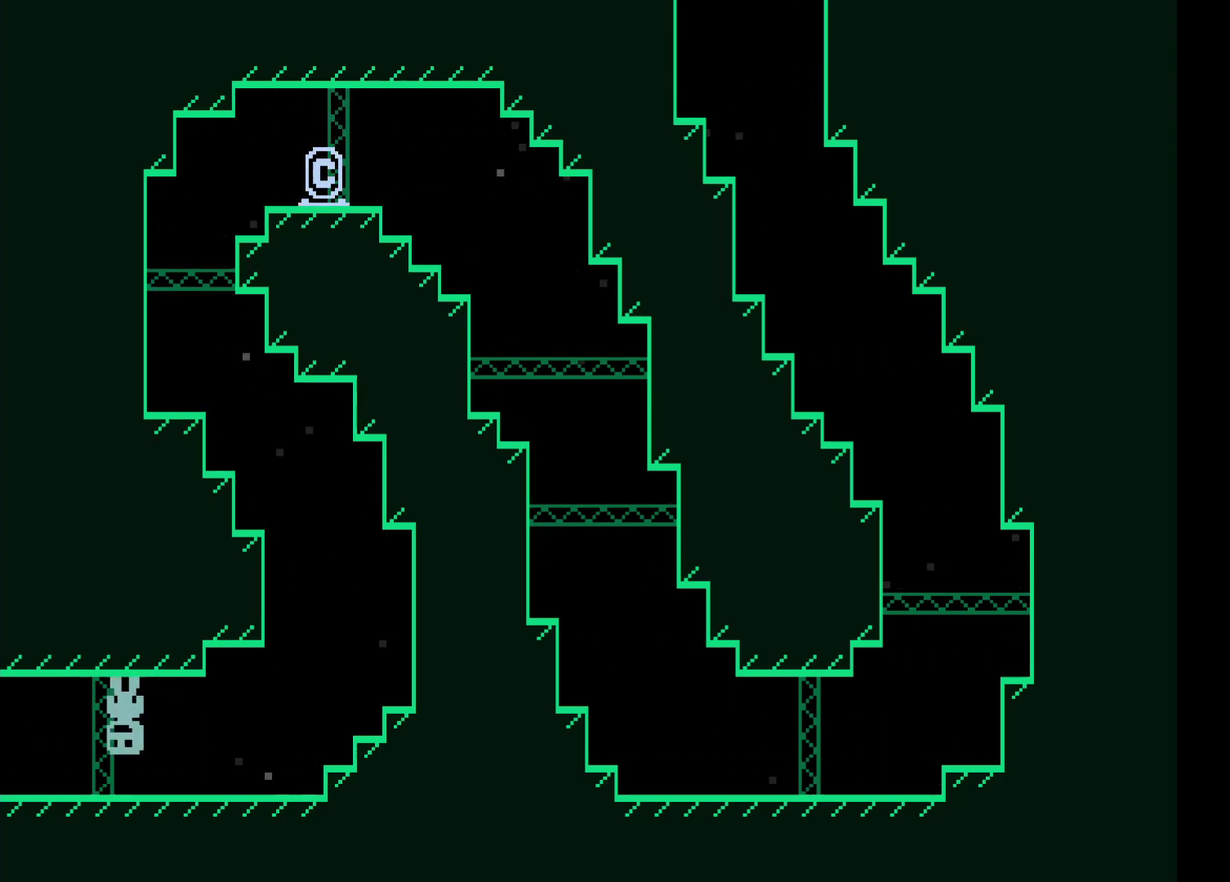
{"buttons": [], "left_stick": "left", "events": []}
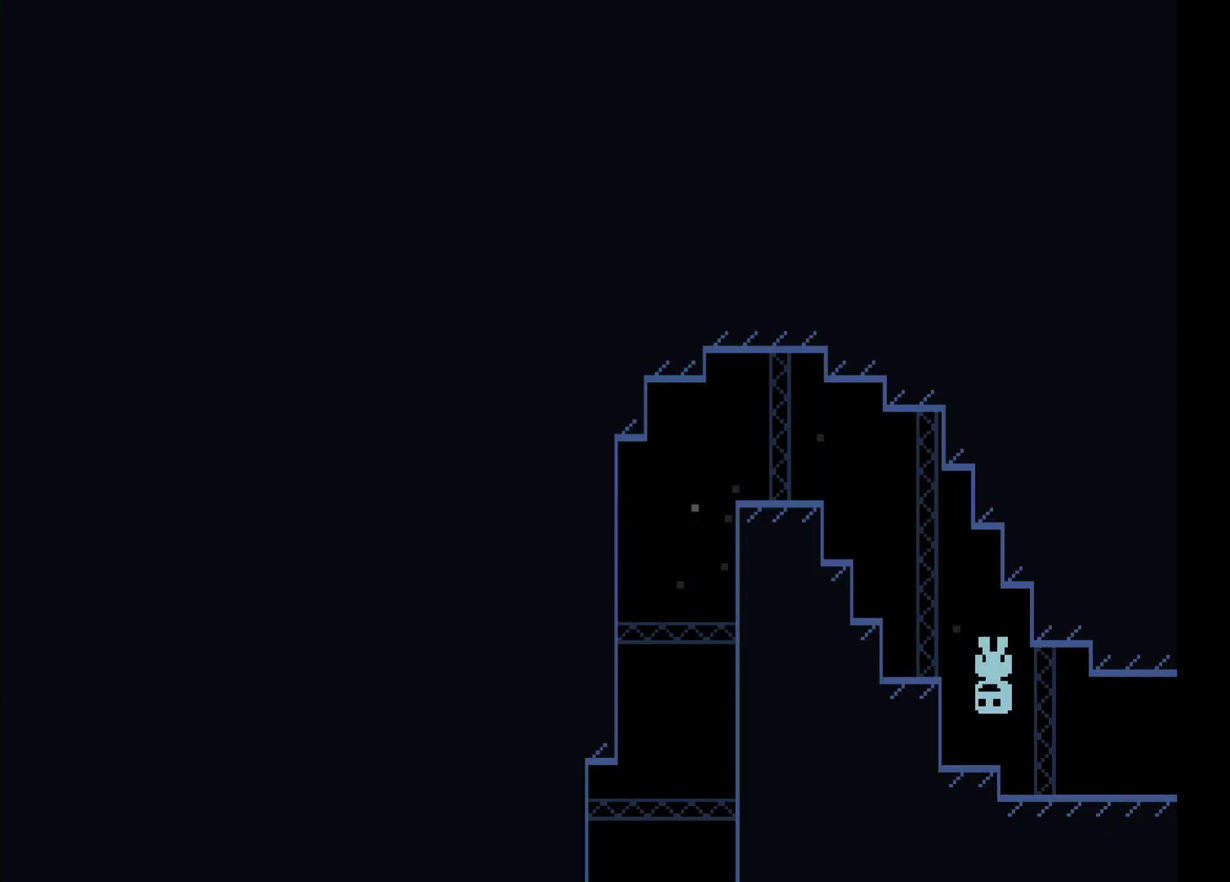
{"buttons": [], "left_stick": "left", "events": [[333, "A", "down"], [467, "A", "up"]]}
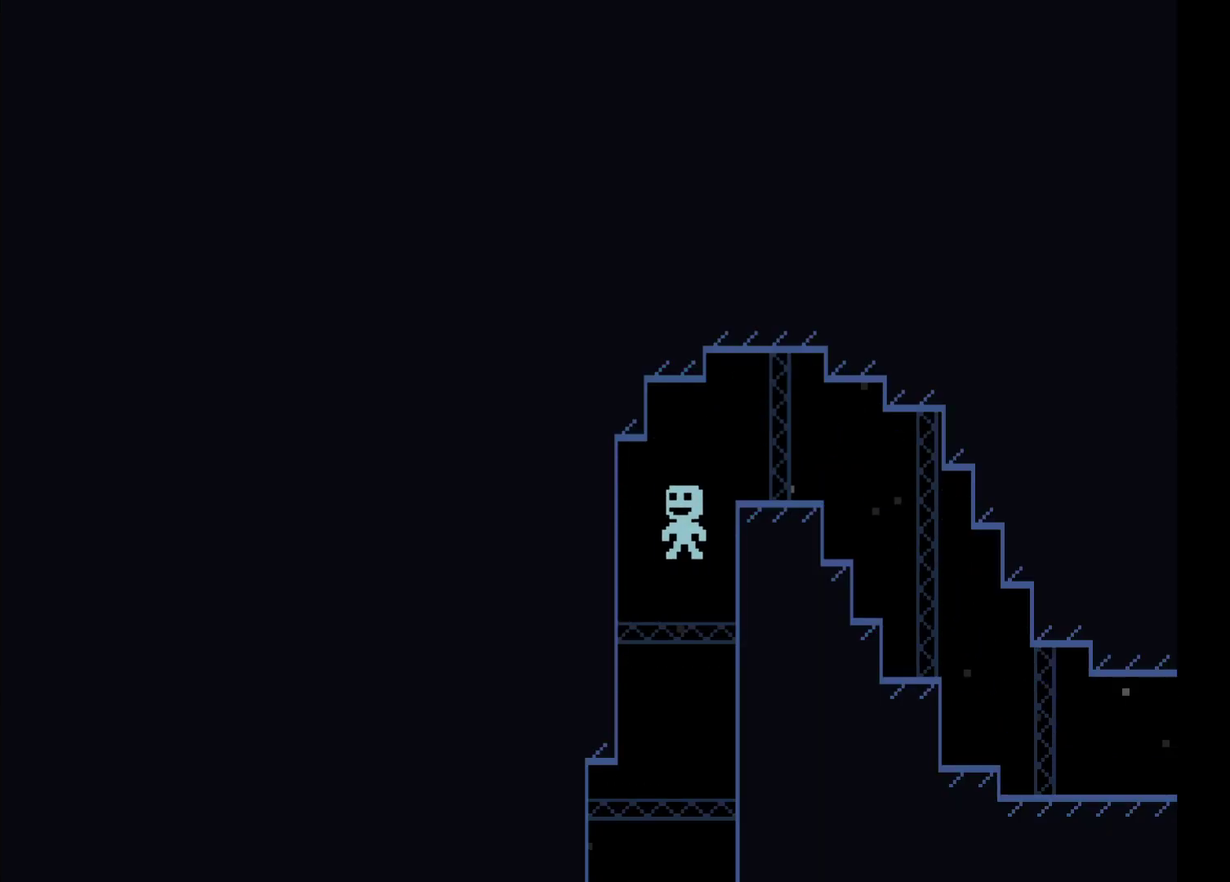
{"buttons": [], "left_stick": "left", "events": []}
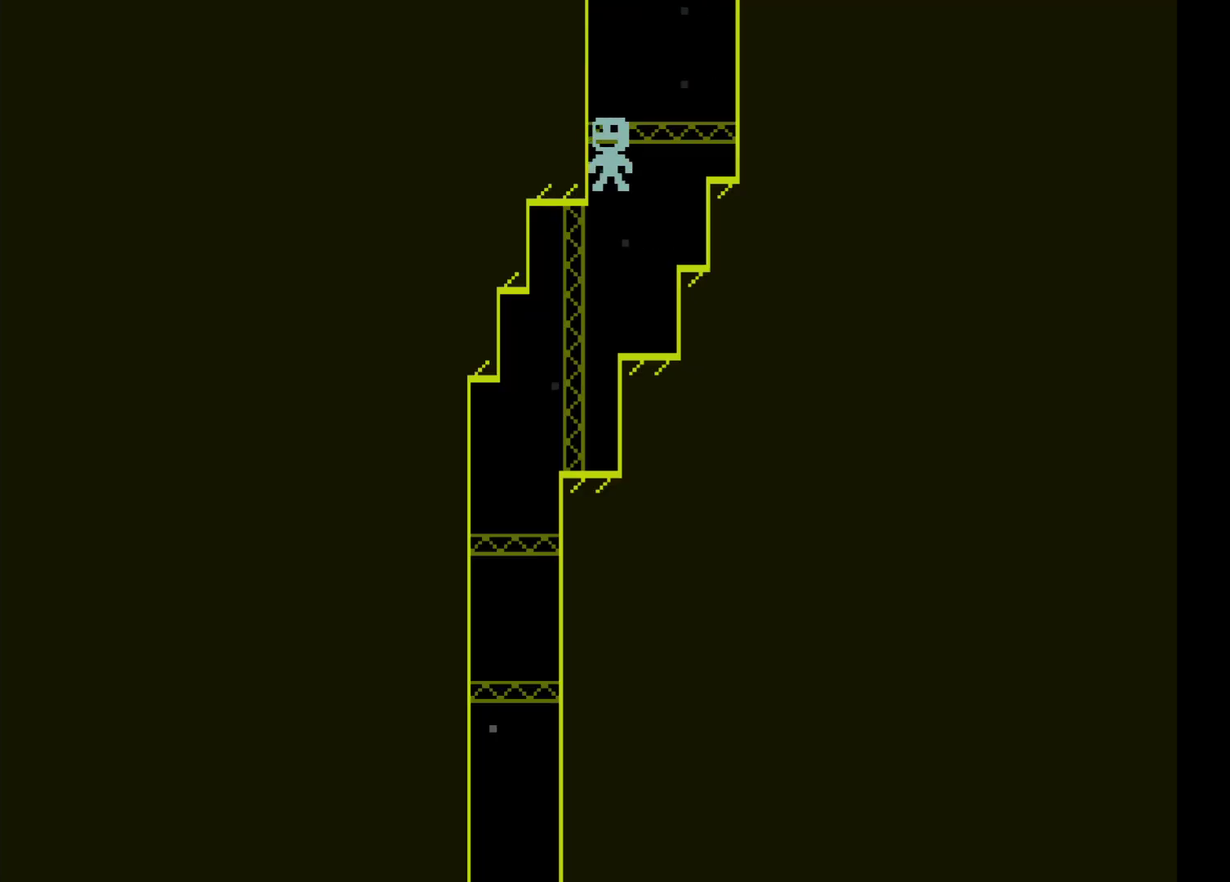
{"buttons": [], "left_stick": "right", "events": [[483, "left_stick", "right"]]}
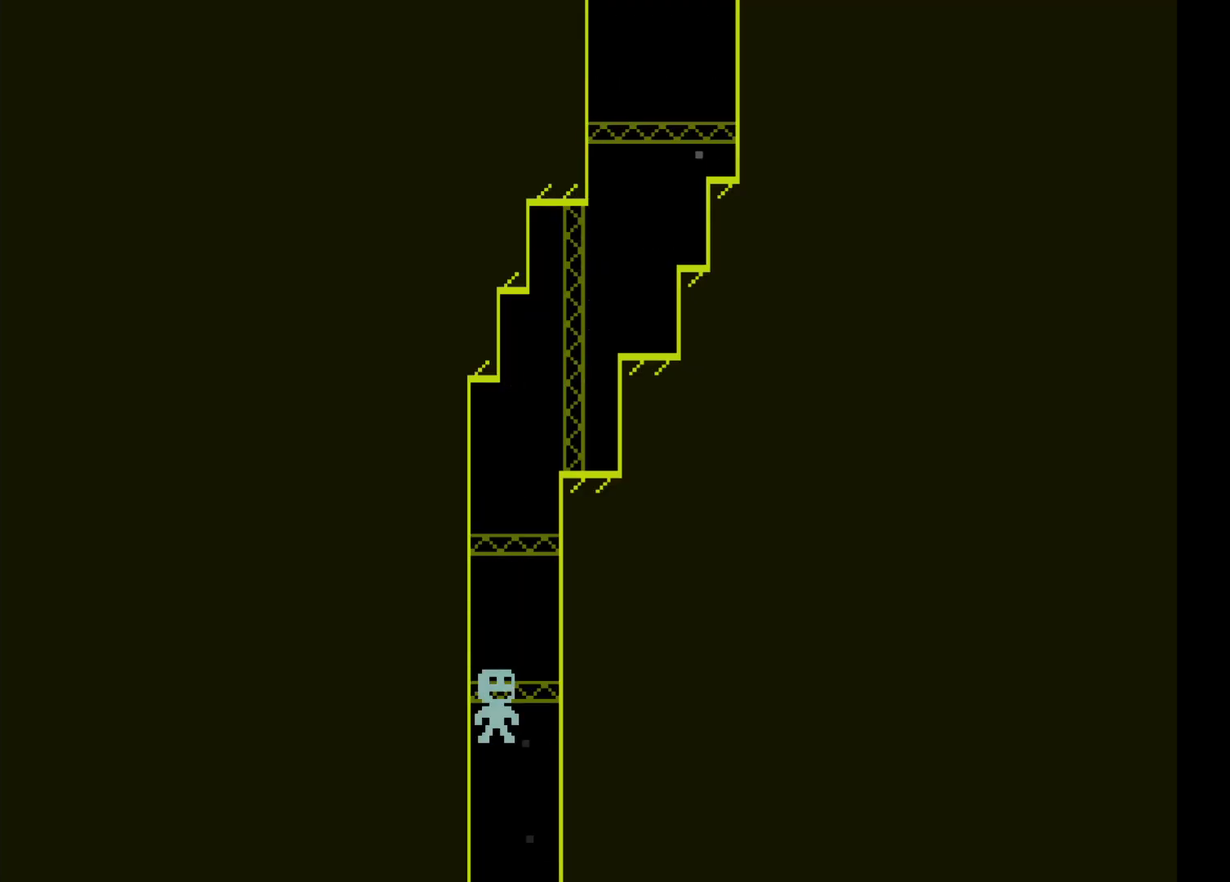
{"buttons": [], "left_stick": "center", "events": [[167, "left_stick", "center"]]}
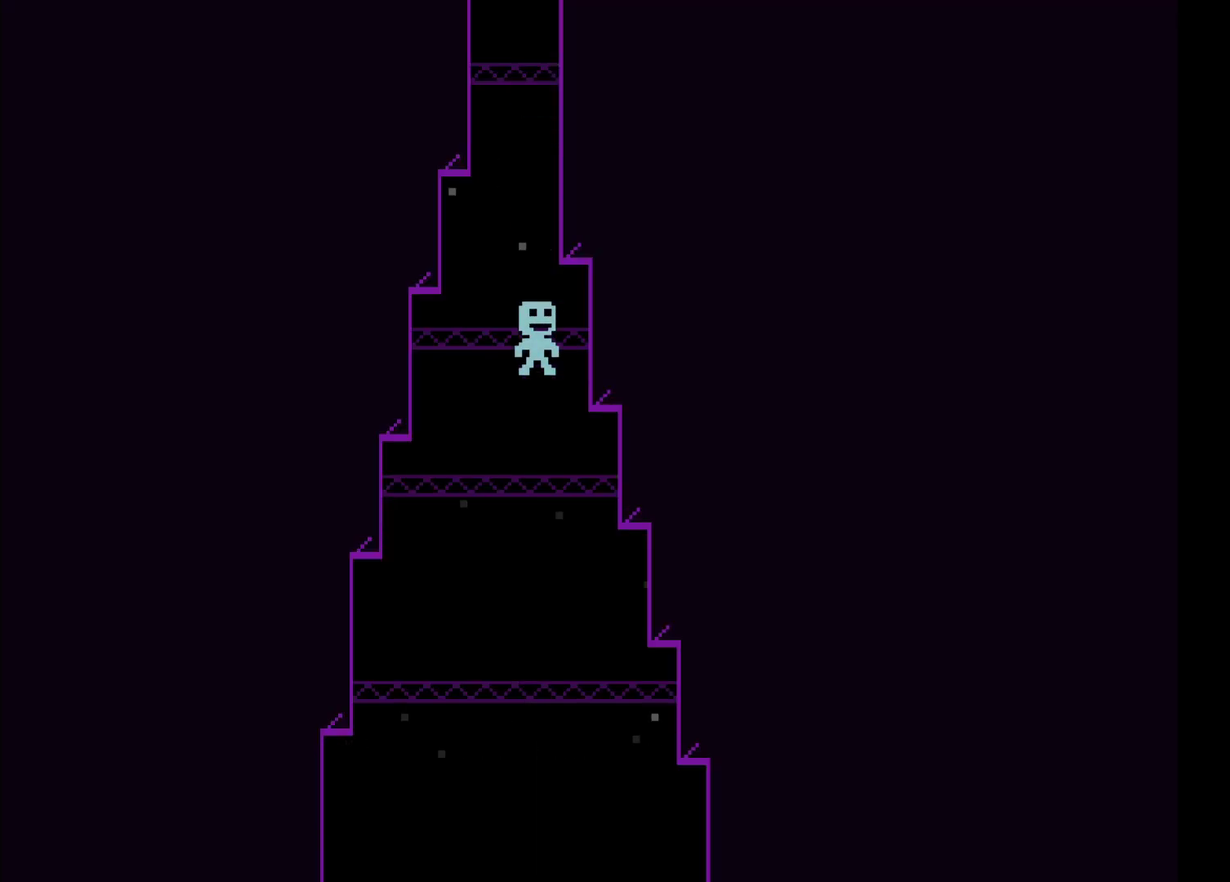
{"buttons": [], "left_stick": "center", "events": []}
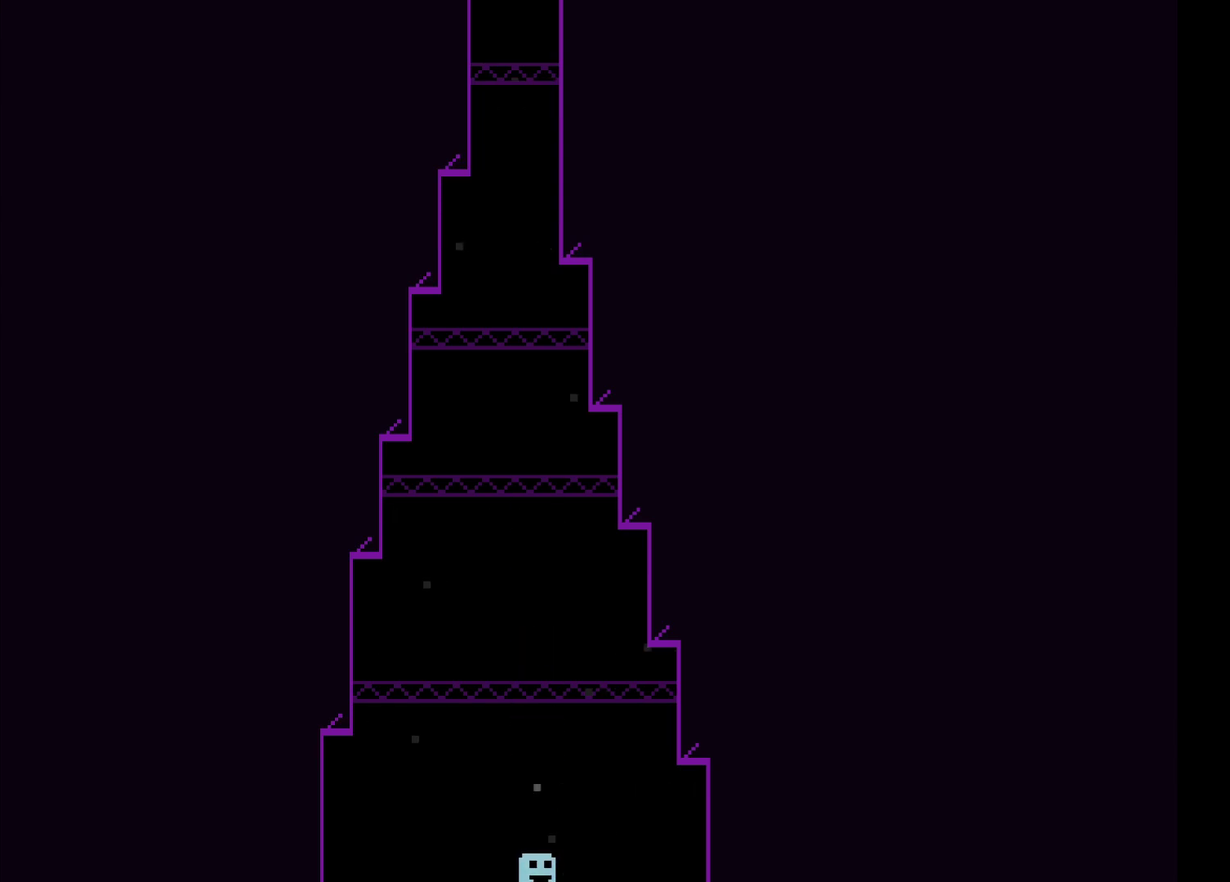
{"buttons": [], "left_stick": "center", "events": []}
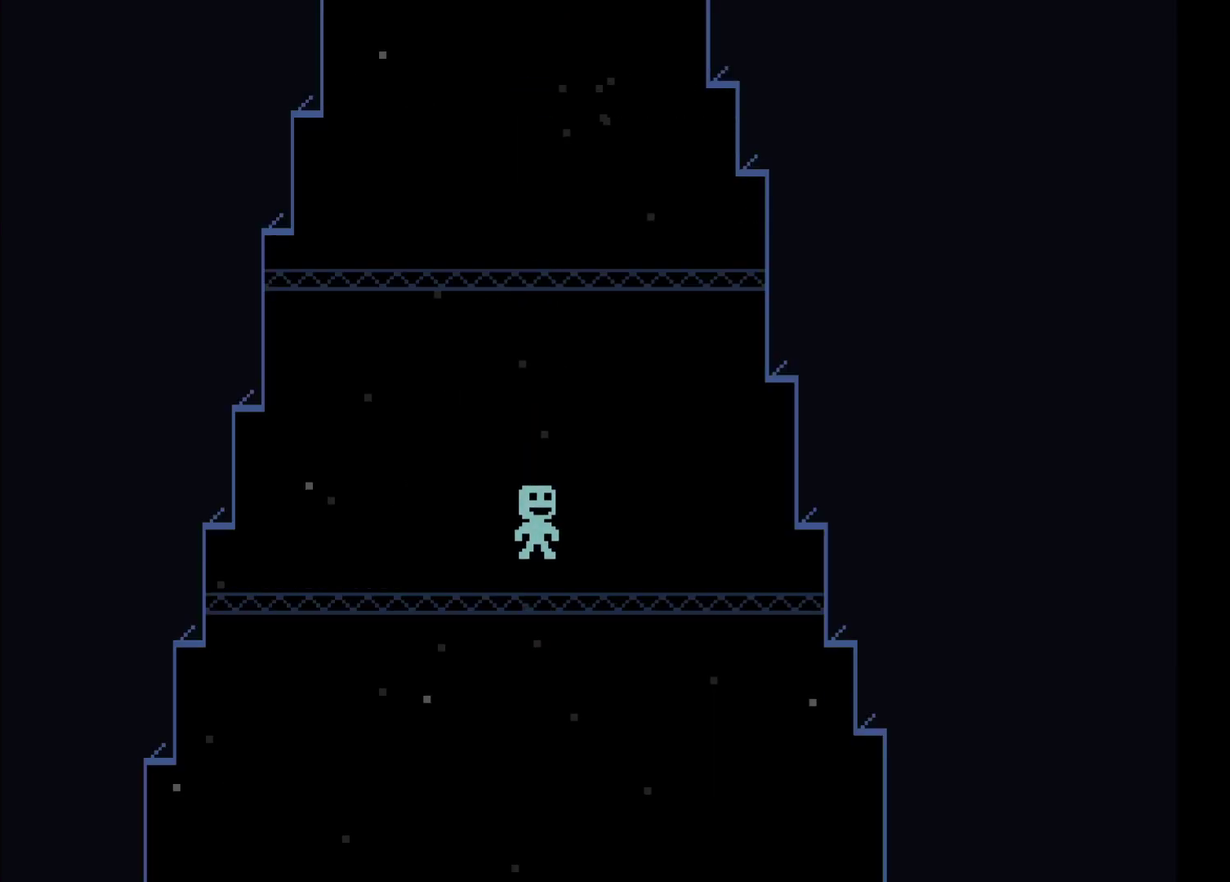
{"buttons": [], "left_stick": "center", "events": []}
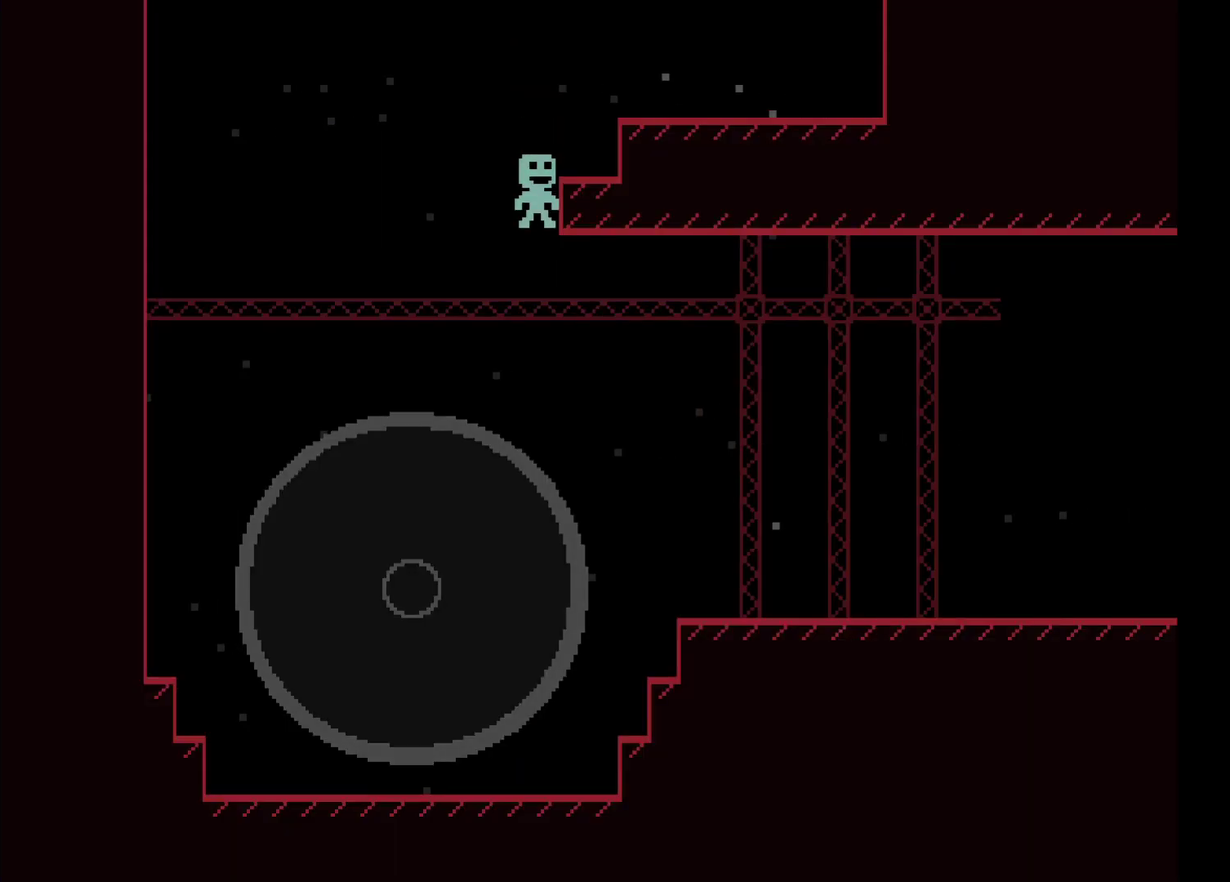
{"buttons": [], "left_stick": "center", "events": []}
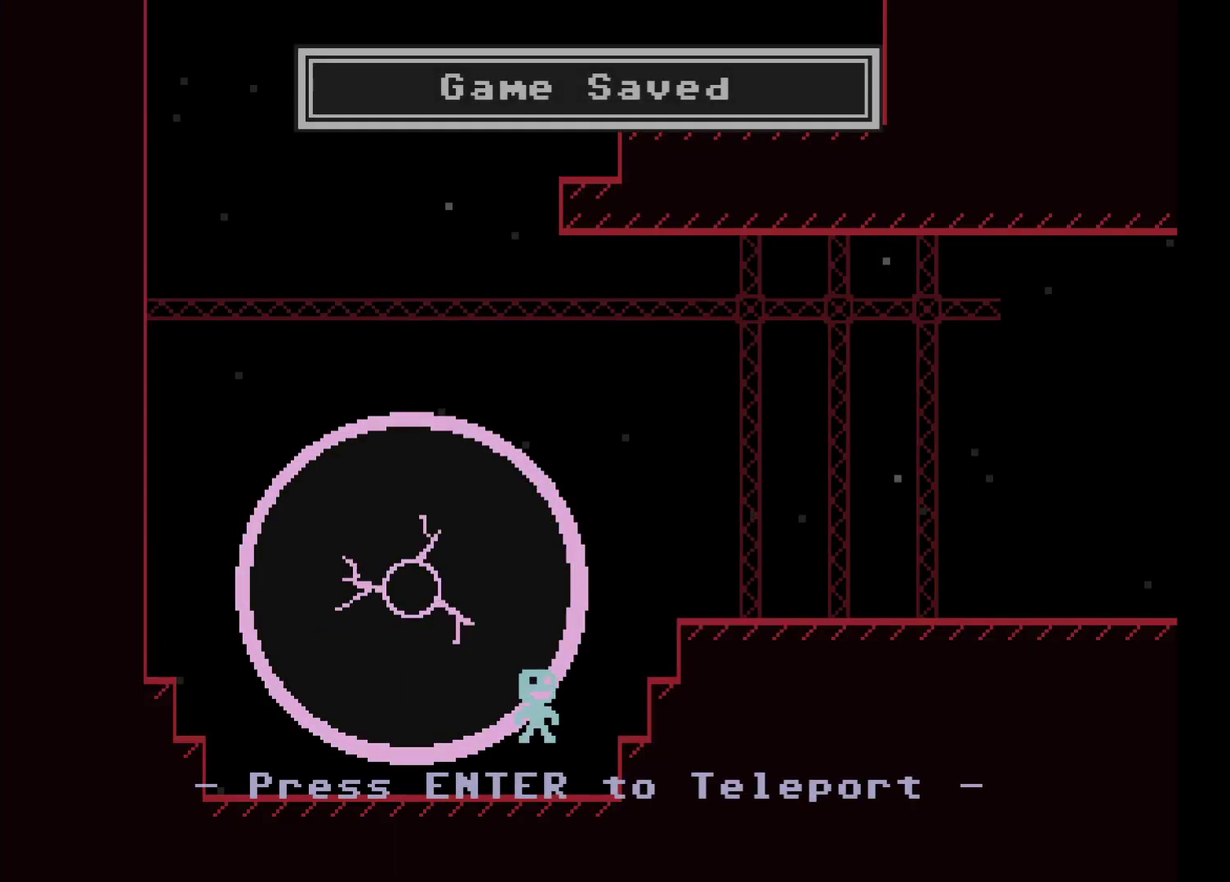
{"buttons": [], "left_stick": "right", "events": [[33, "A", "down"], [33, "left_stick", "right"], [133, "A", "up"]]}
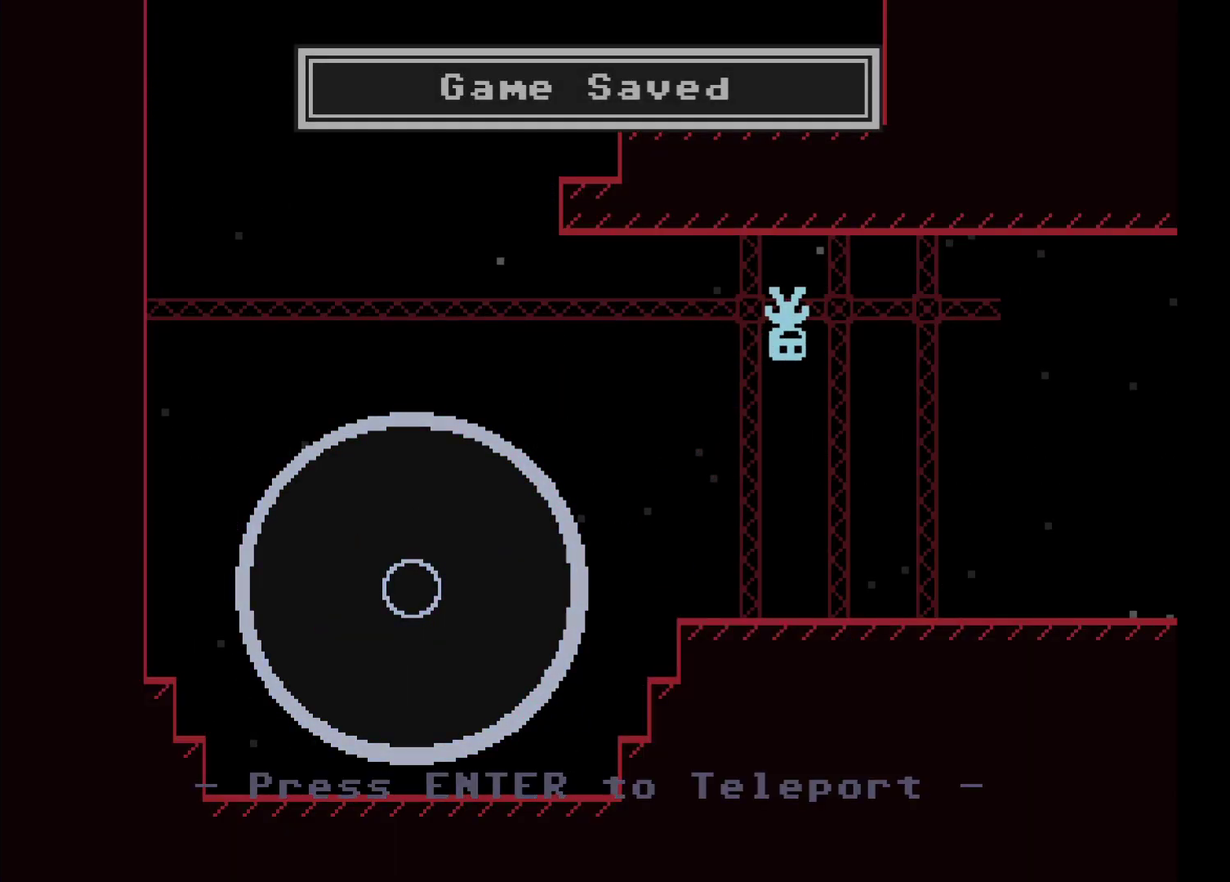
{"buttons": [], "left_stick": "right", "events": []}
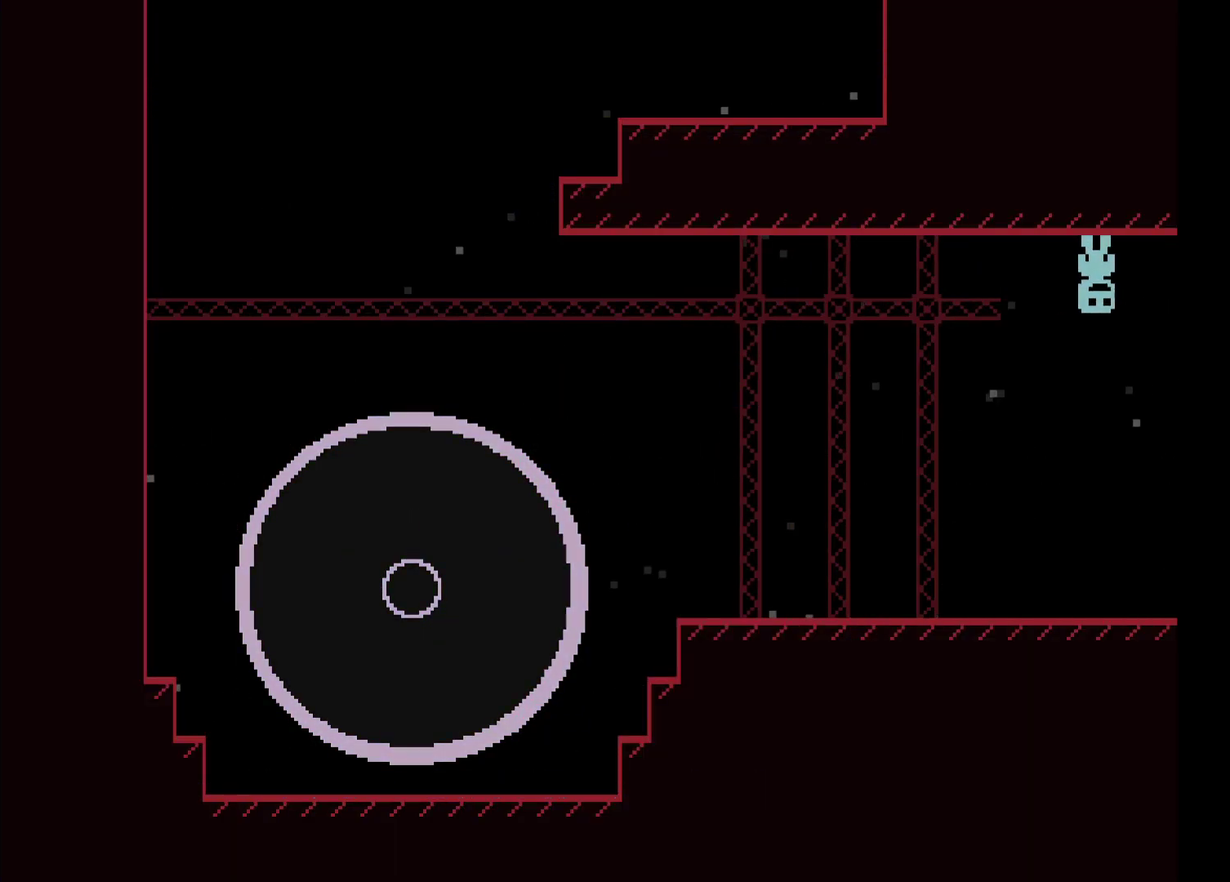
{"buttons": [], "left_stick": "right", "events": [[350, "A", "down"], [450, "A", "up"]]}
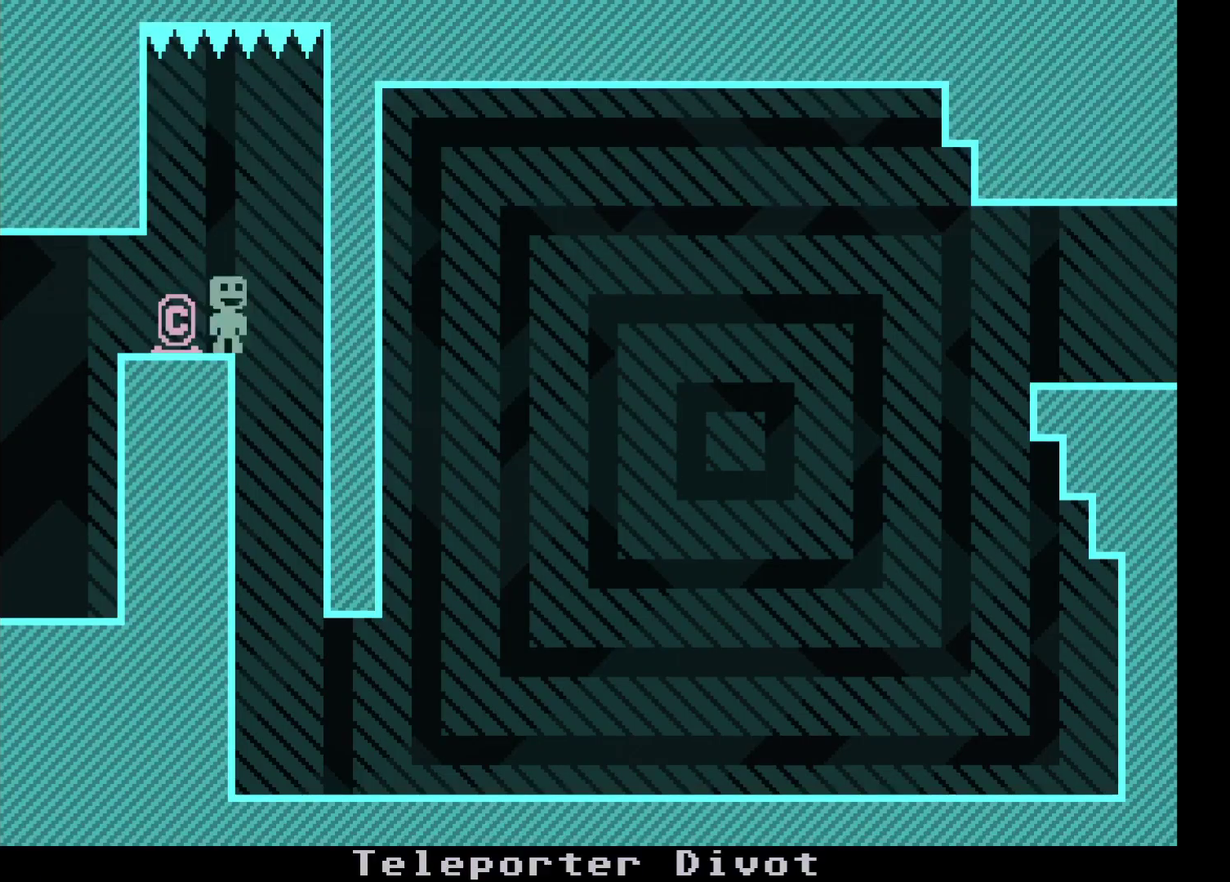
{"buttons": [], "left_stick": "right", "events": []}
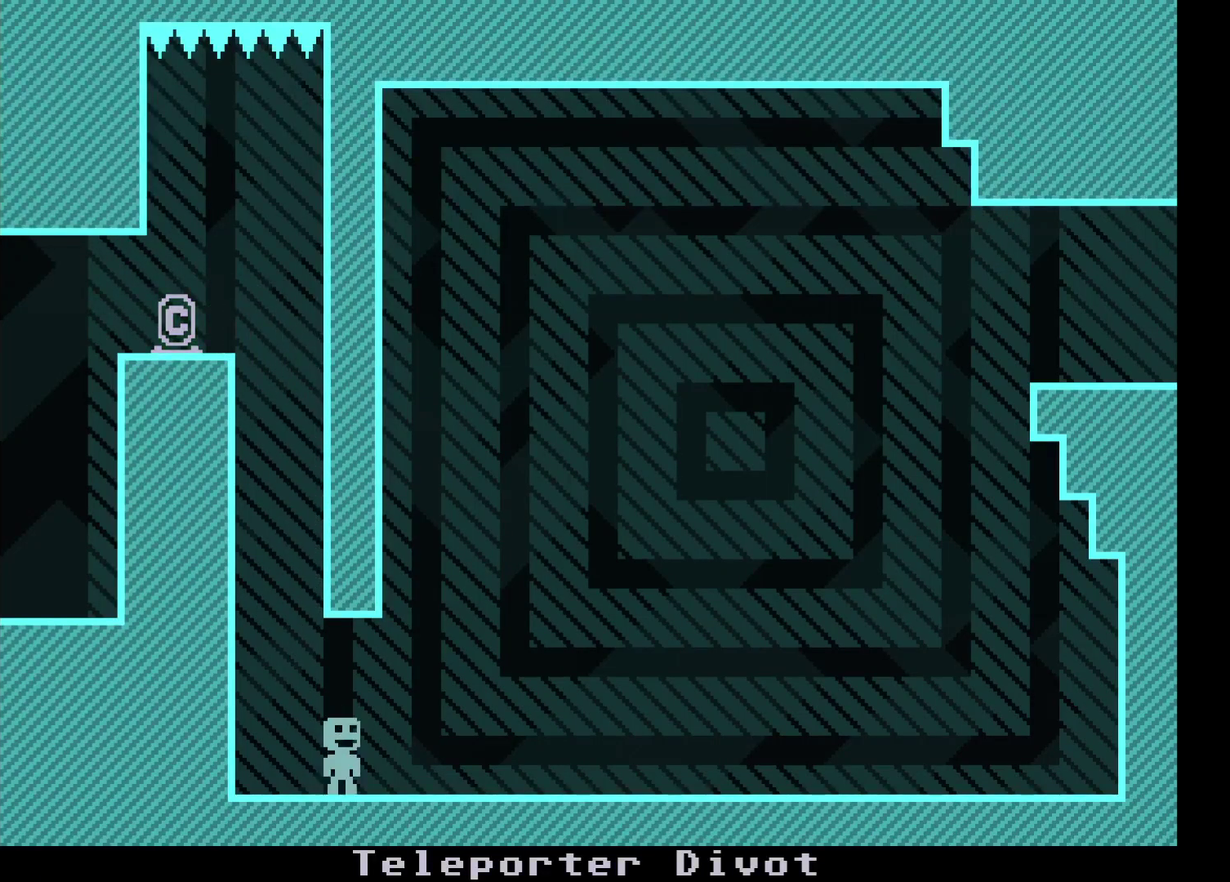
{"buttons": [], "left_stick": "right", "events": []}
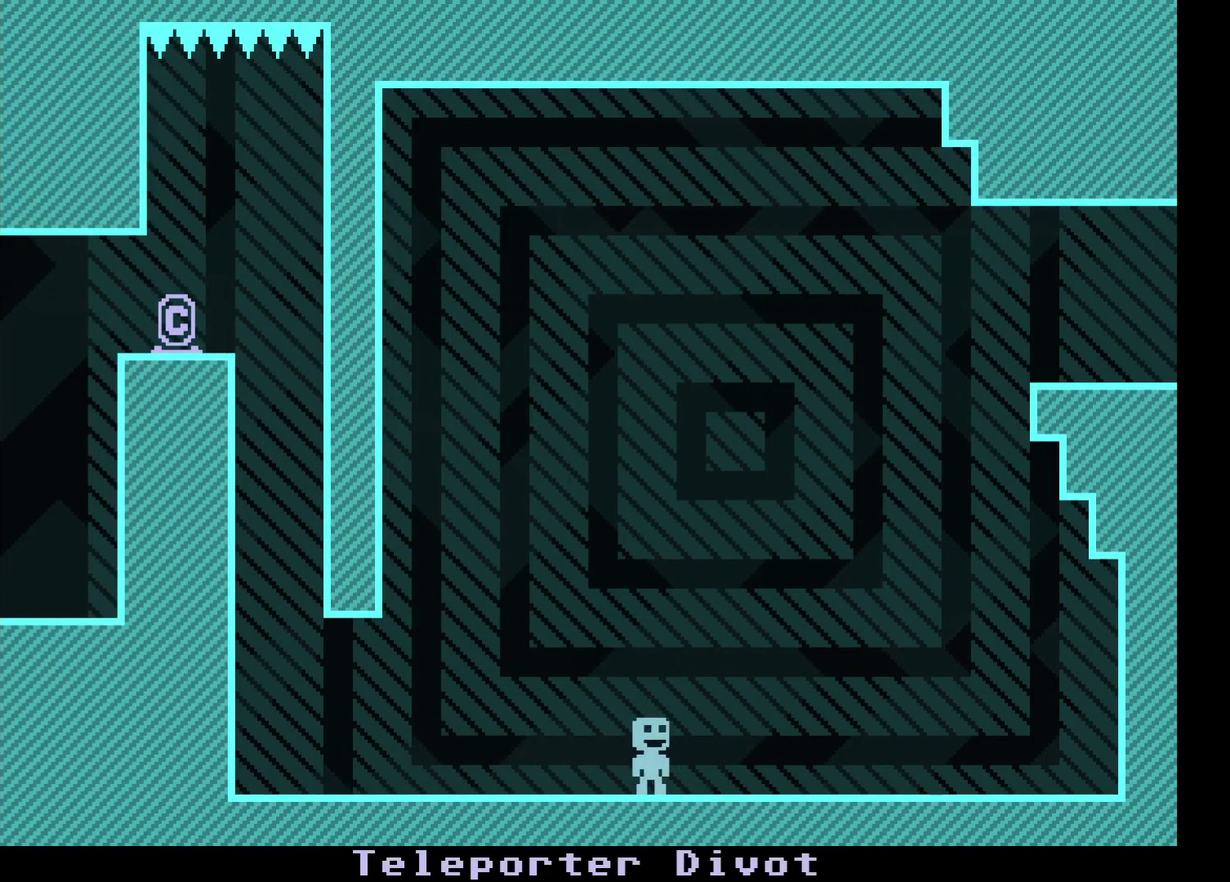
{"buttons": [], "left_stick": "right", "events": [[67, "A", "down"], [133, "A", "up"]]}
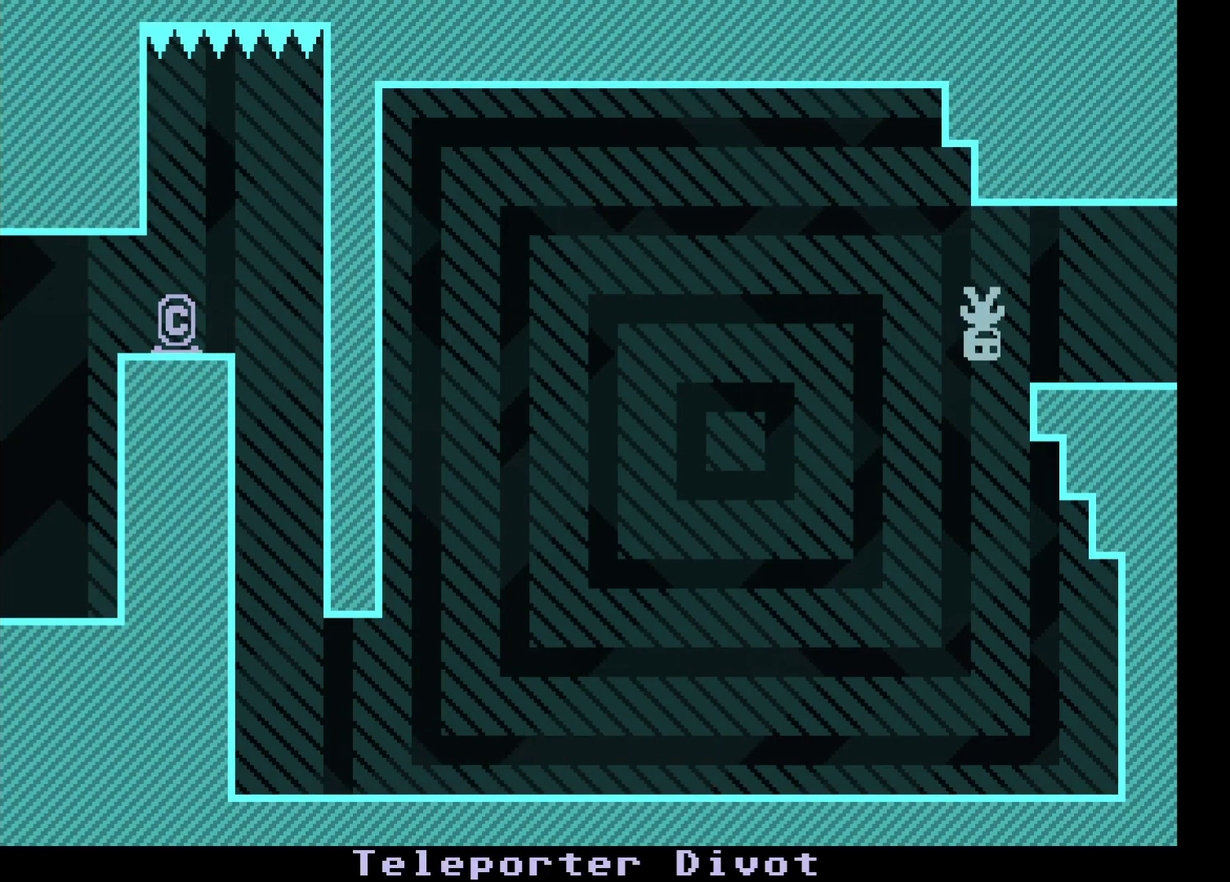
{"buttons": [], "left_stick": "right", "events": [[400, "A", "down"], [500, "A", "up"]]}
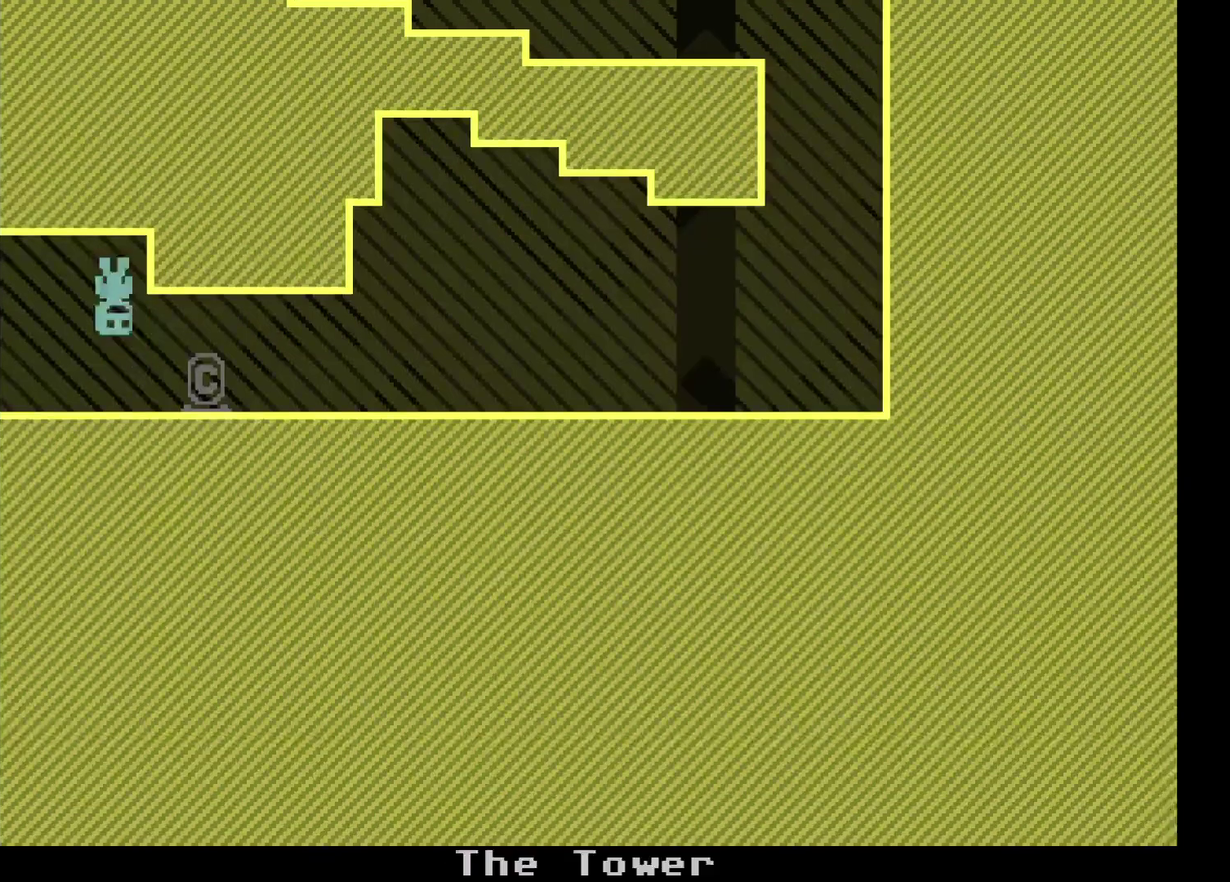
{"buttons": [], "left_stick": "right", "events": []}